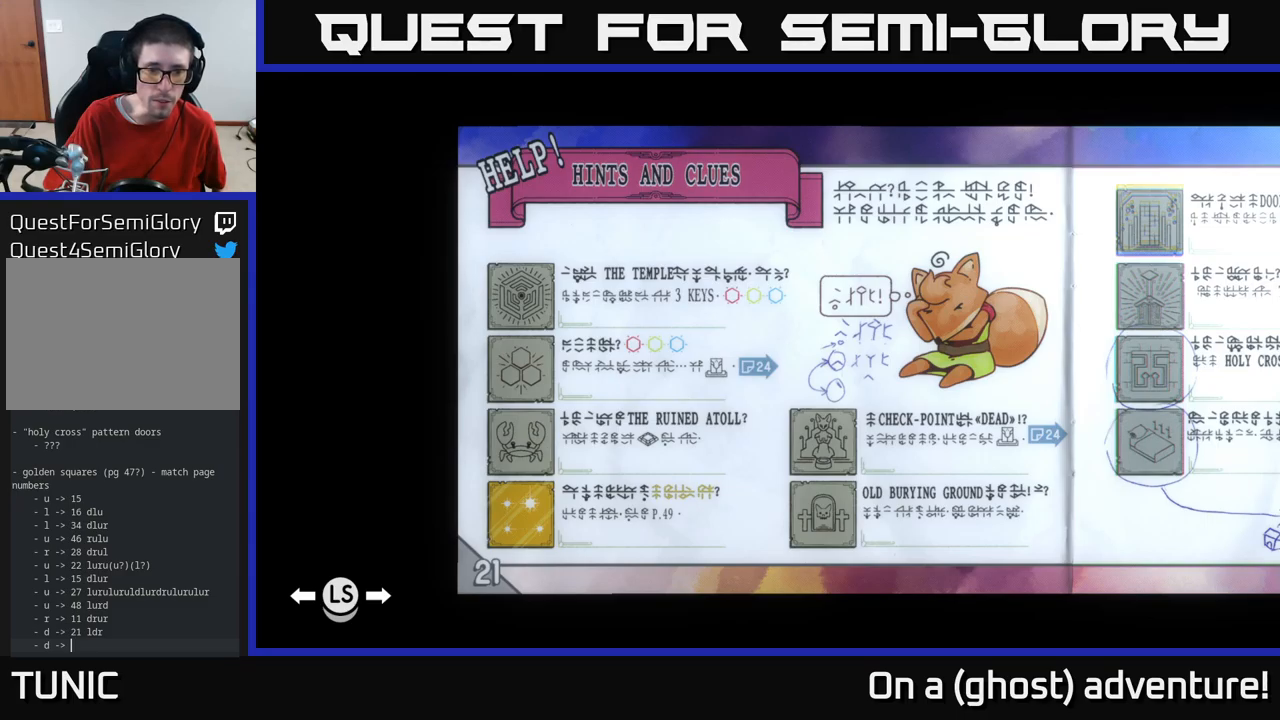
Gameplay with a controller (Xbox layout); each line is a JSON object with the inputs held at the frame after it. "events" lists button and stick changes between this image and that frame as [ms after this image, input, new state], when the widget could be followed in between.
{"buttons": ["DPAD_RIGHT"], "left_stick": "center", "right_stick": "center", "events": [[83, "DPAD_RIGHT", "down"]]}
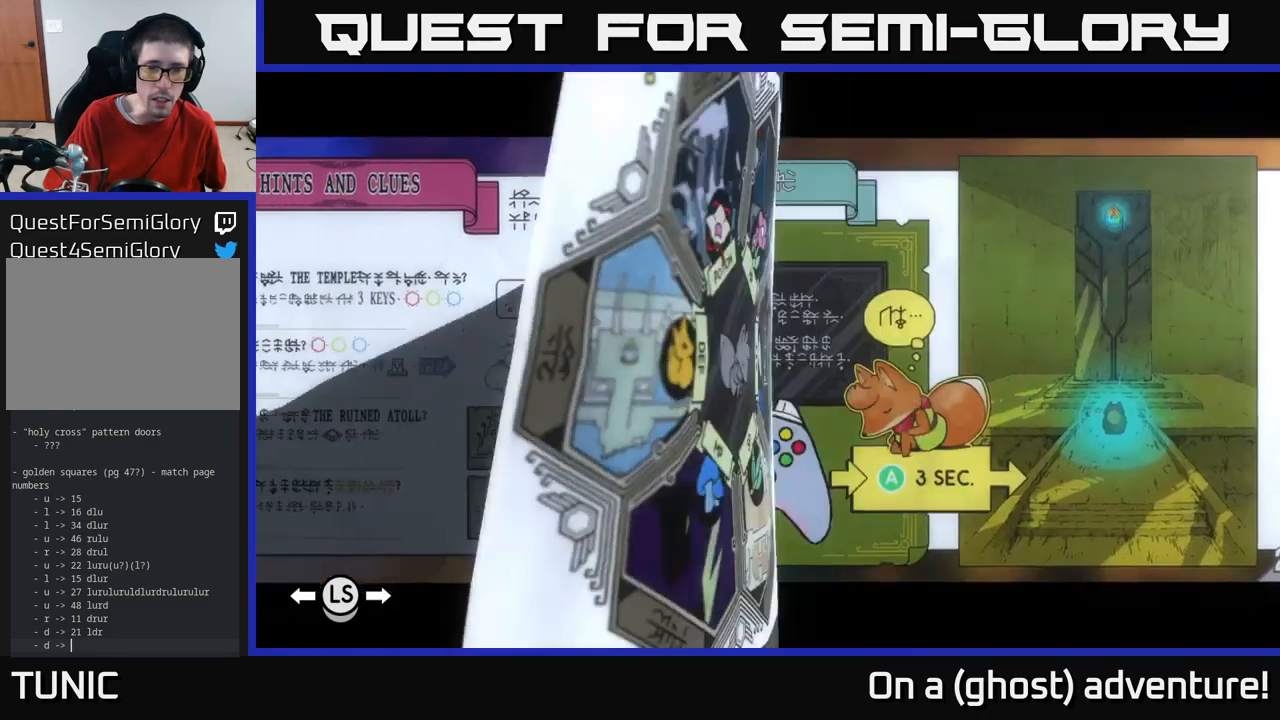
{"buttons": ["DPAD_RIGHT"], "left_stick": "center", "right_stick": "center", "events": []}
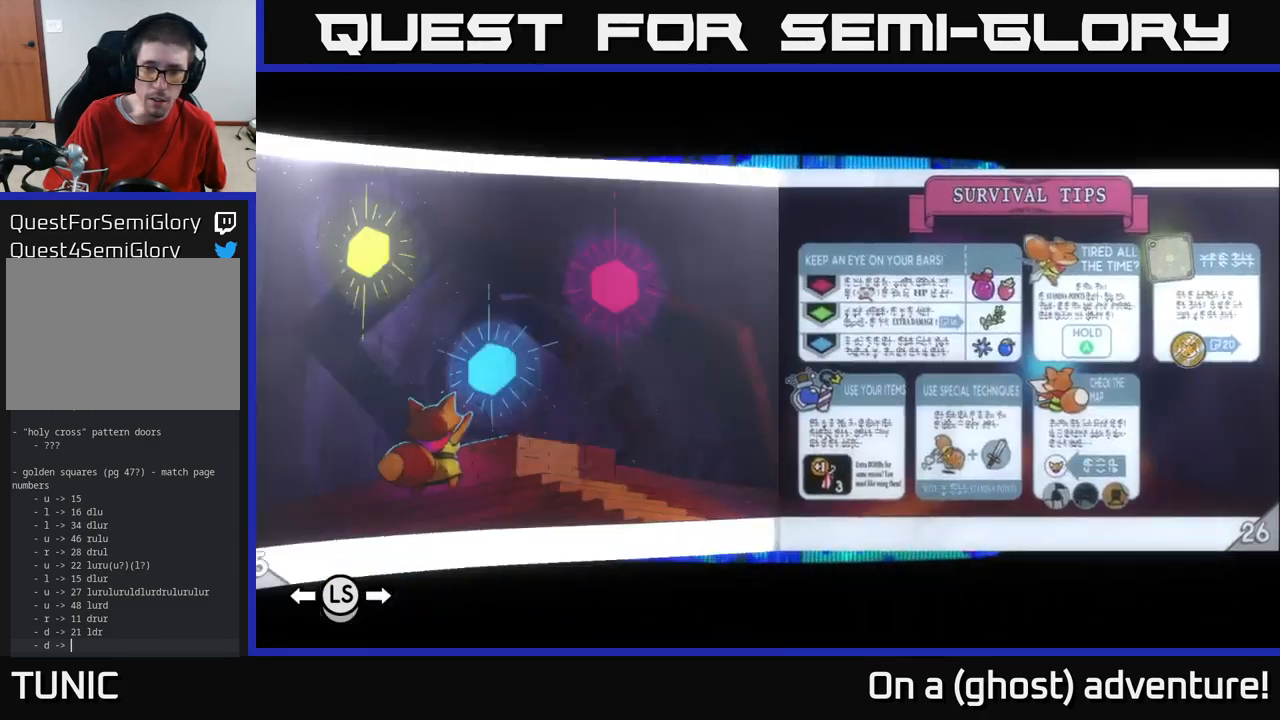
{"buttons": ["DPAD_RIGHT"], "left_stick": "center", "right_stick": "center", "events": []}
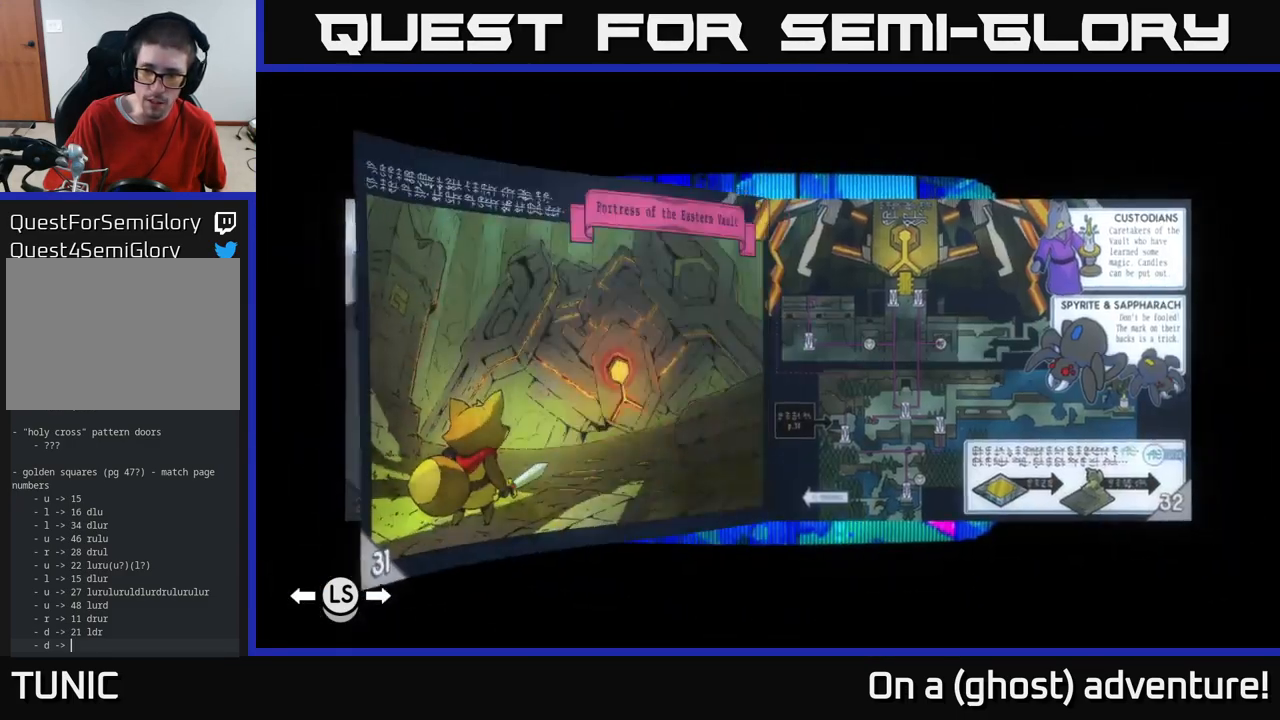
{"buttons": ["DPAD_RIGHT"], "left_stick": "center", "right_stick": "center", "events": []}
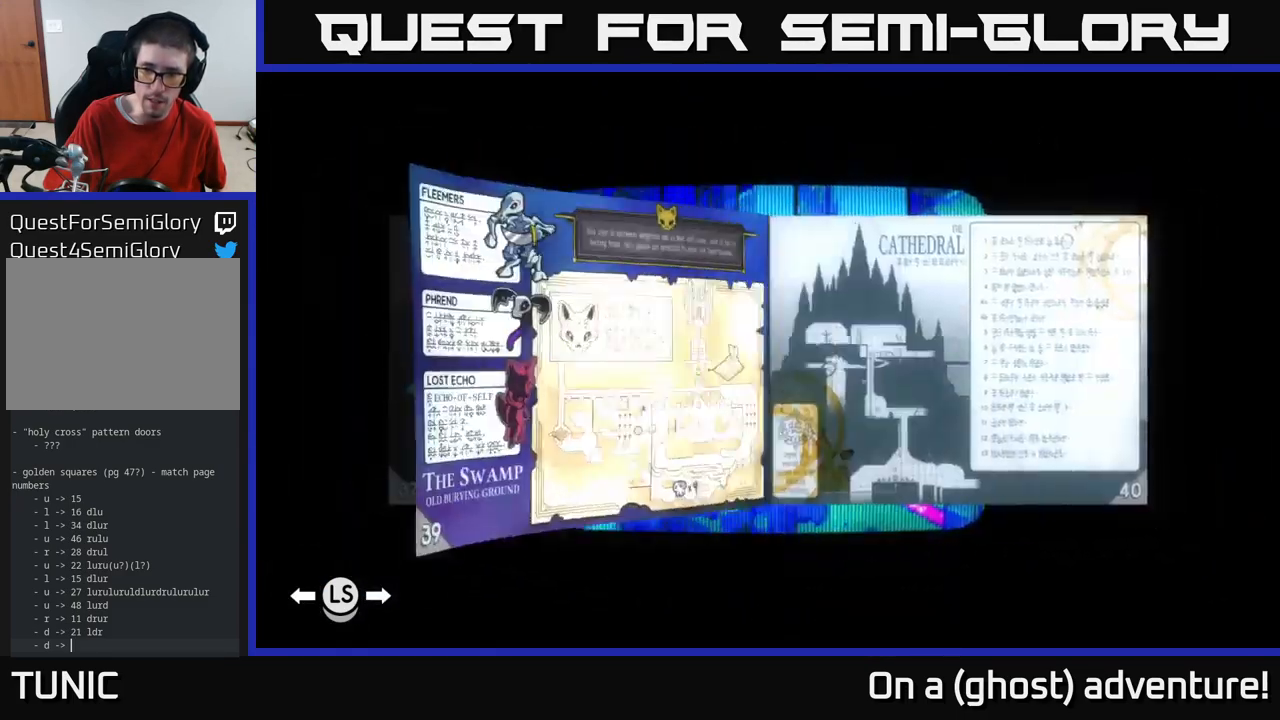
{"buttons": [], "left_stick": "center", "right_stick": "center", "events": [[500, "DPAD_RIGHT", "up"]]}
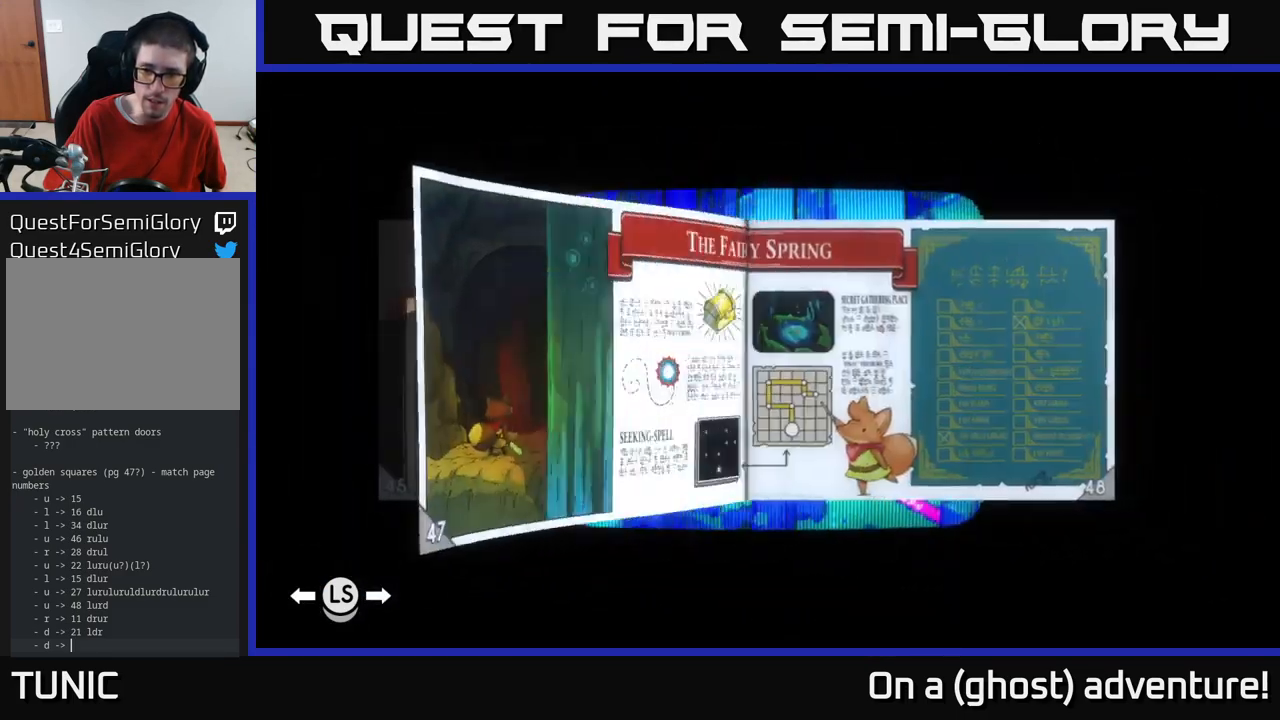
{"buttons": ["DPAD_RIGHT"], "left_stick": "center", "right_stick": "center", "events": [[466, "DPAD_RIGHT", "down"]]}
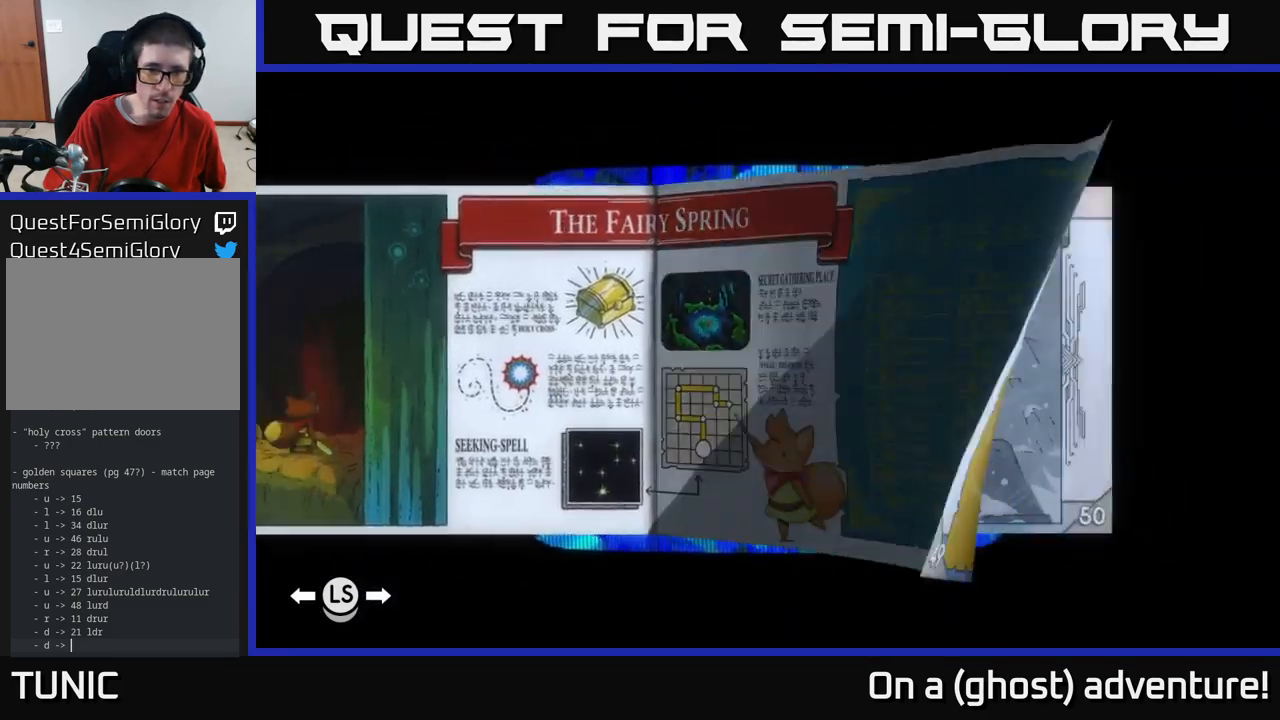
{"buttons": [], "left_stick": "center", "right_stick": "center", "events": [[133, "DPAD_RIGHT", "up"]]}
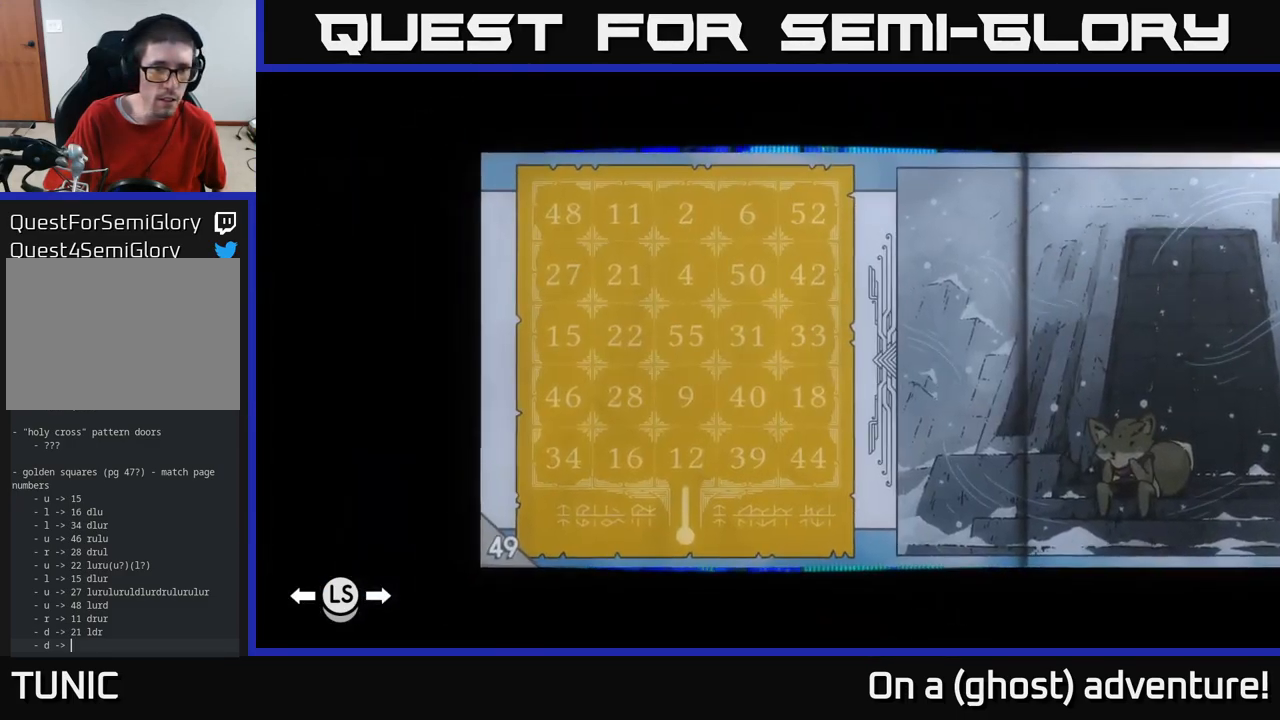
{"buttons": [], "left_stick": "center", "right_stick": "center", "events": []}
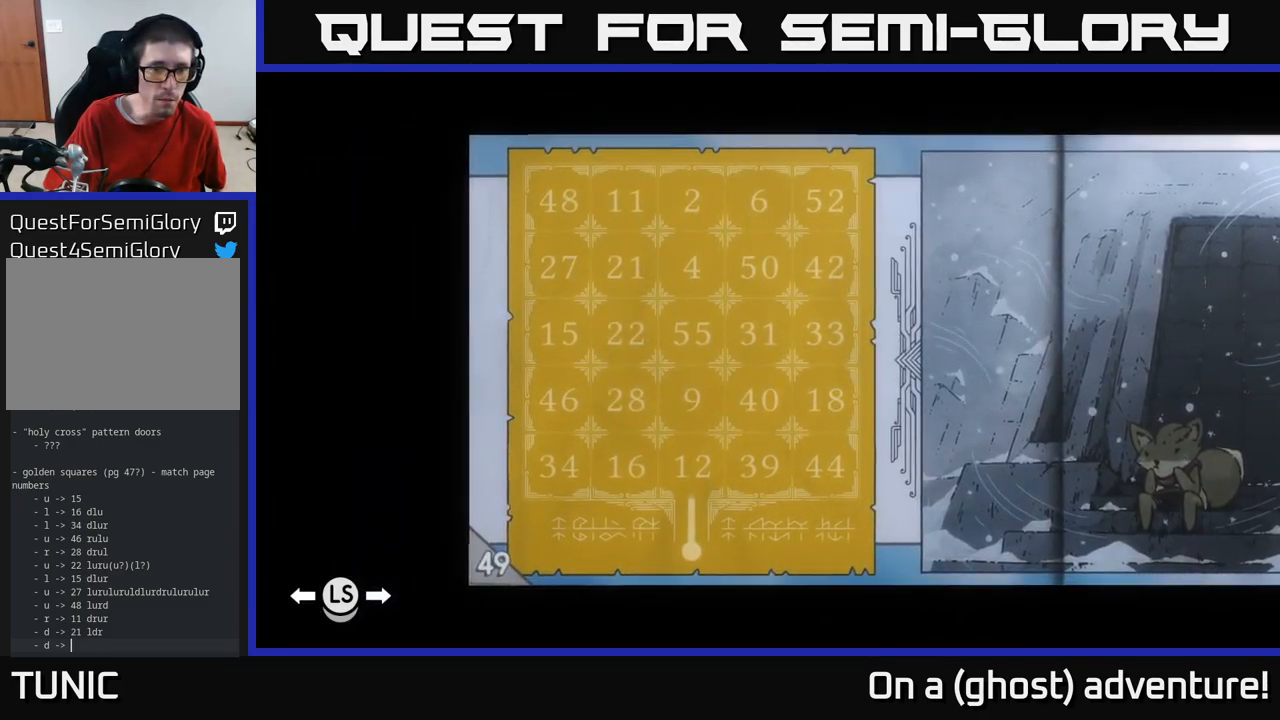
{"buttons": [], "left_stick": "center", "right_stick": "center", "events": []}
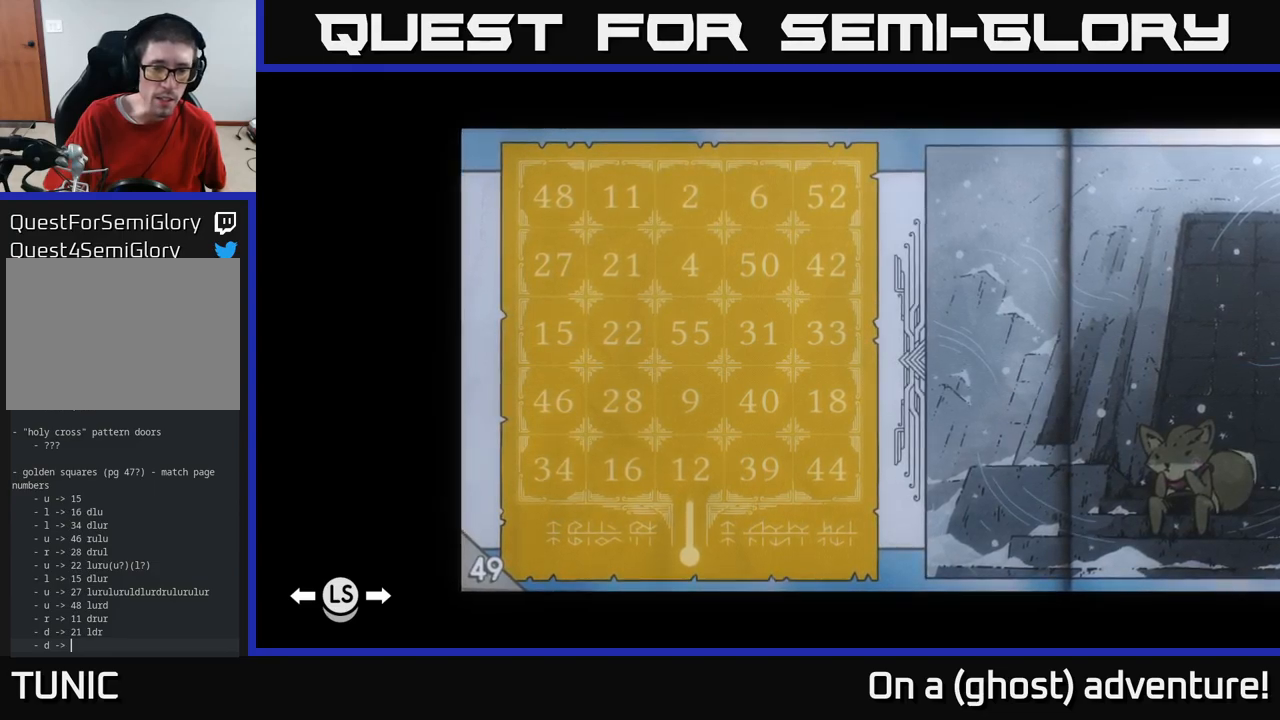
{"buttons": [], "left_stick": "center", "right_stick": "center", "events": []}
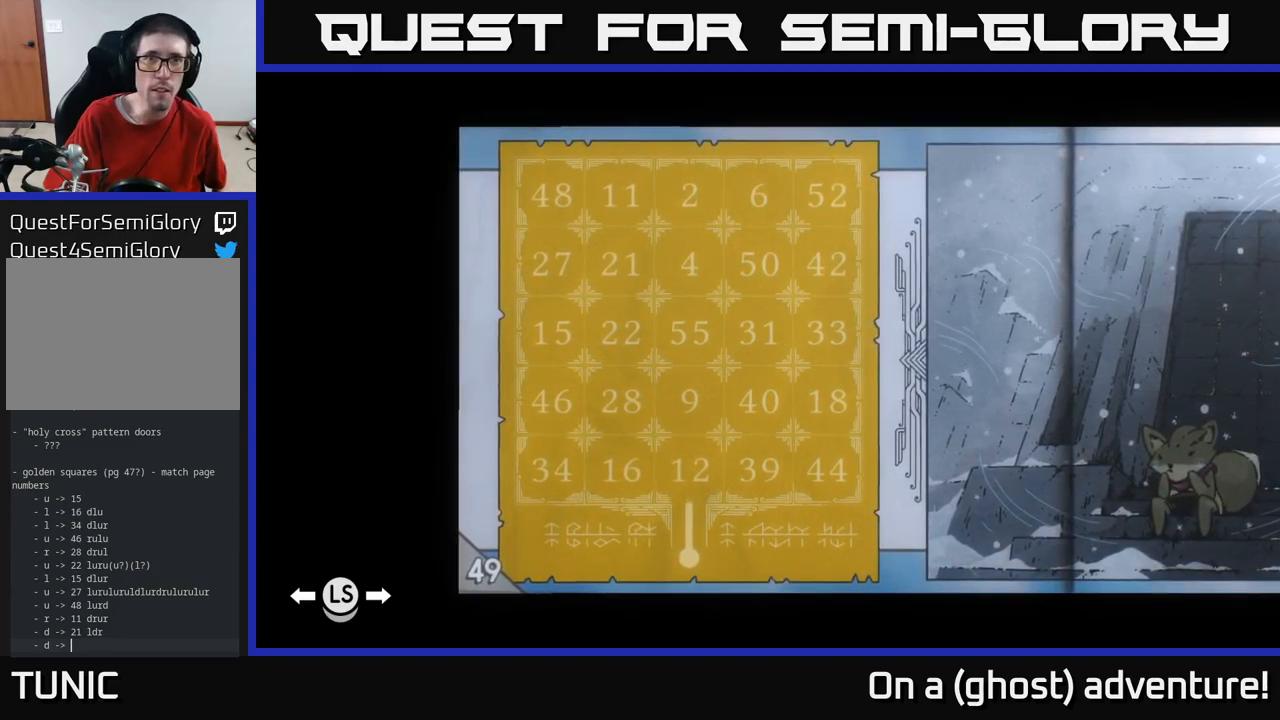
{"buttons": [], "left_stick": "center", "right_stick": "center", "events": []}
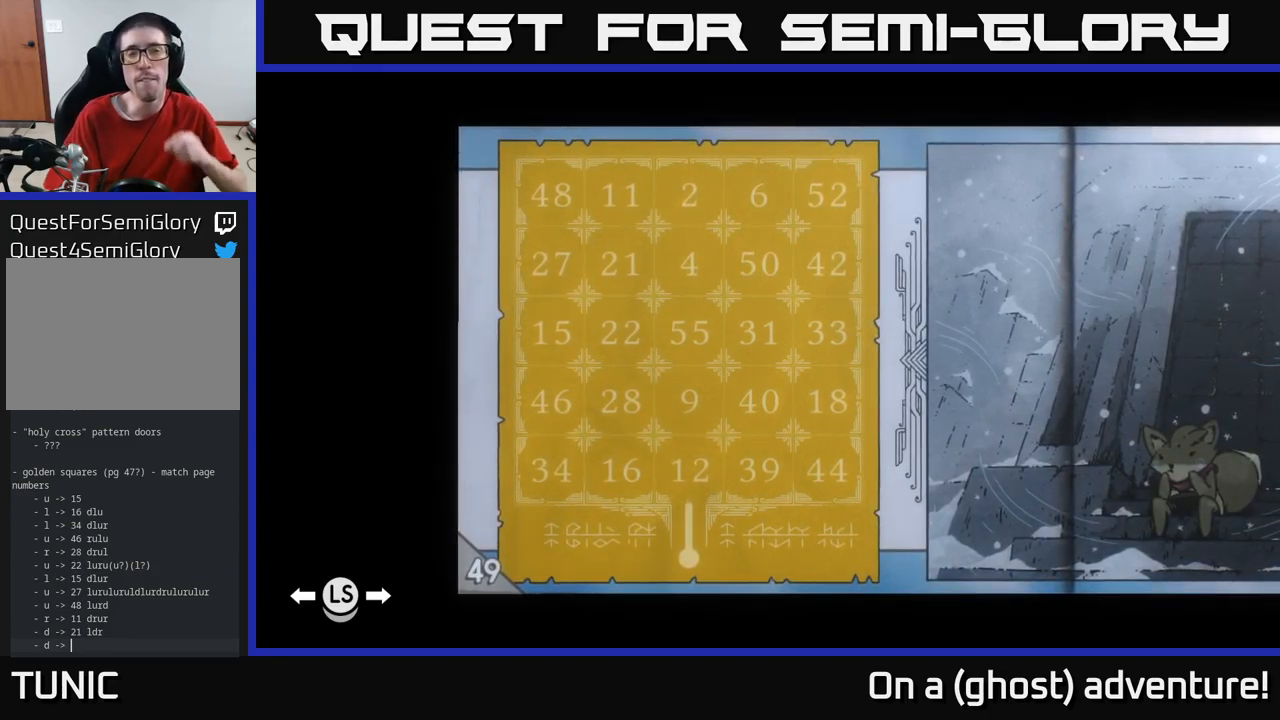
{"buttons": [], "left_stick": "center", "right_stick": "center", "events": []}
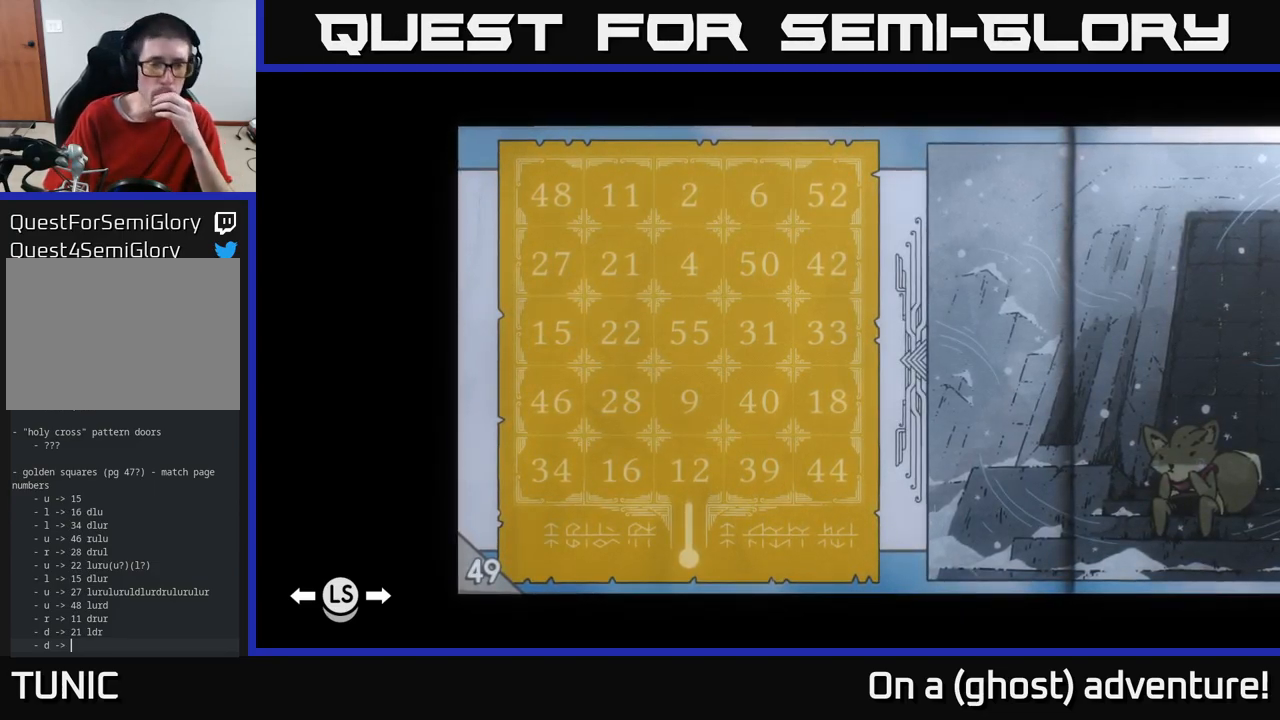
{"buttons": [], "left_stick": "center", "right_stick": "center", "events": []}
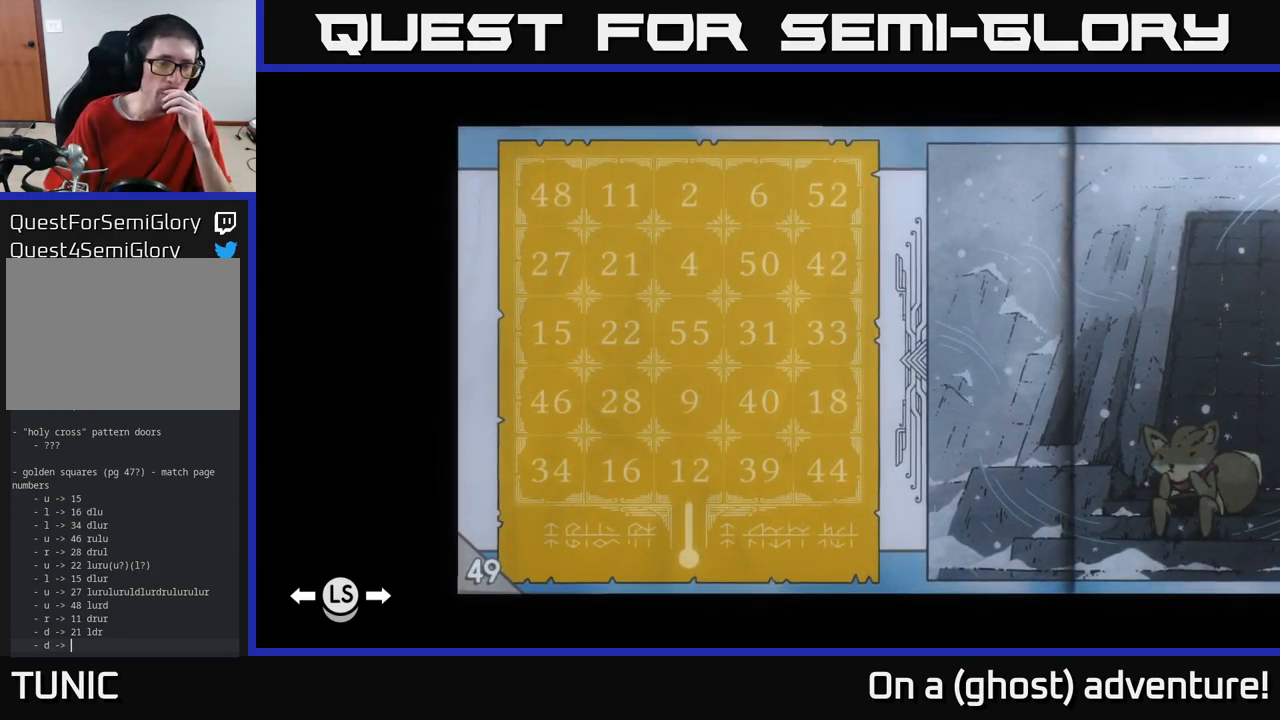
{"buttons": [], "left_stick": "center", "right_stick": "center", "events": []}
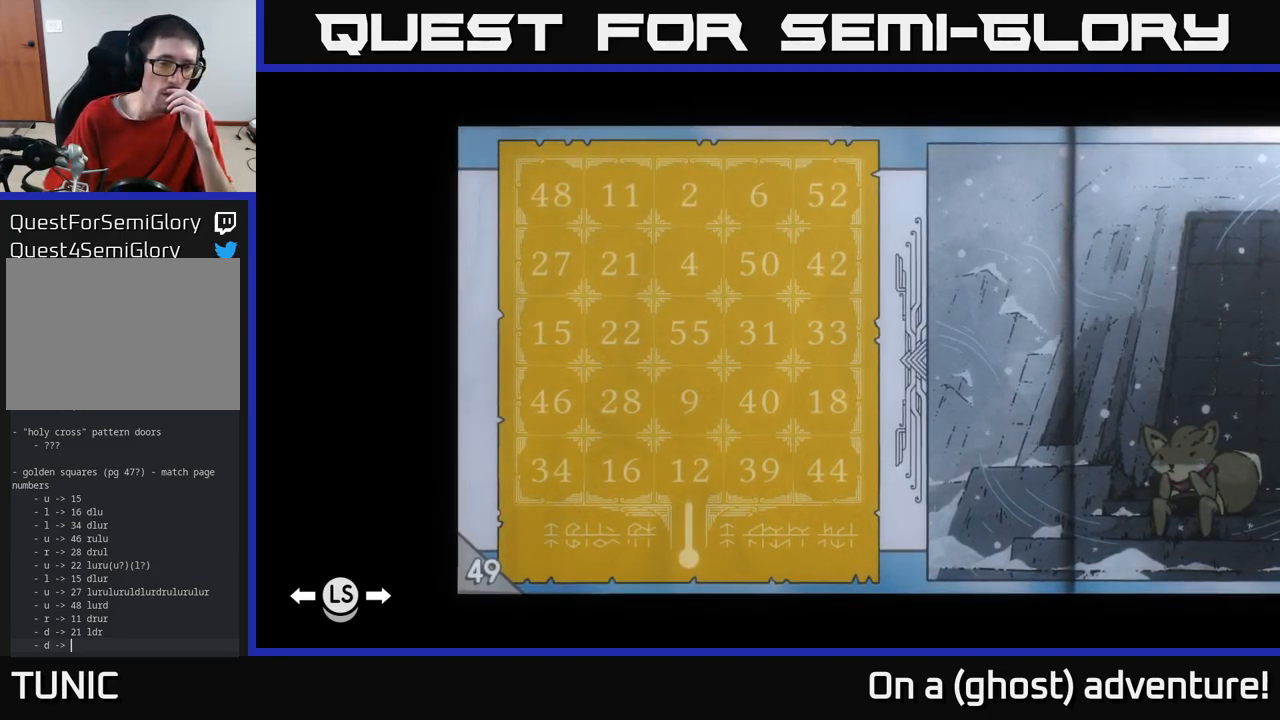
{"buttons": [], "left_stick": "center", "right_stick": "center", "events": []}
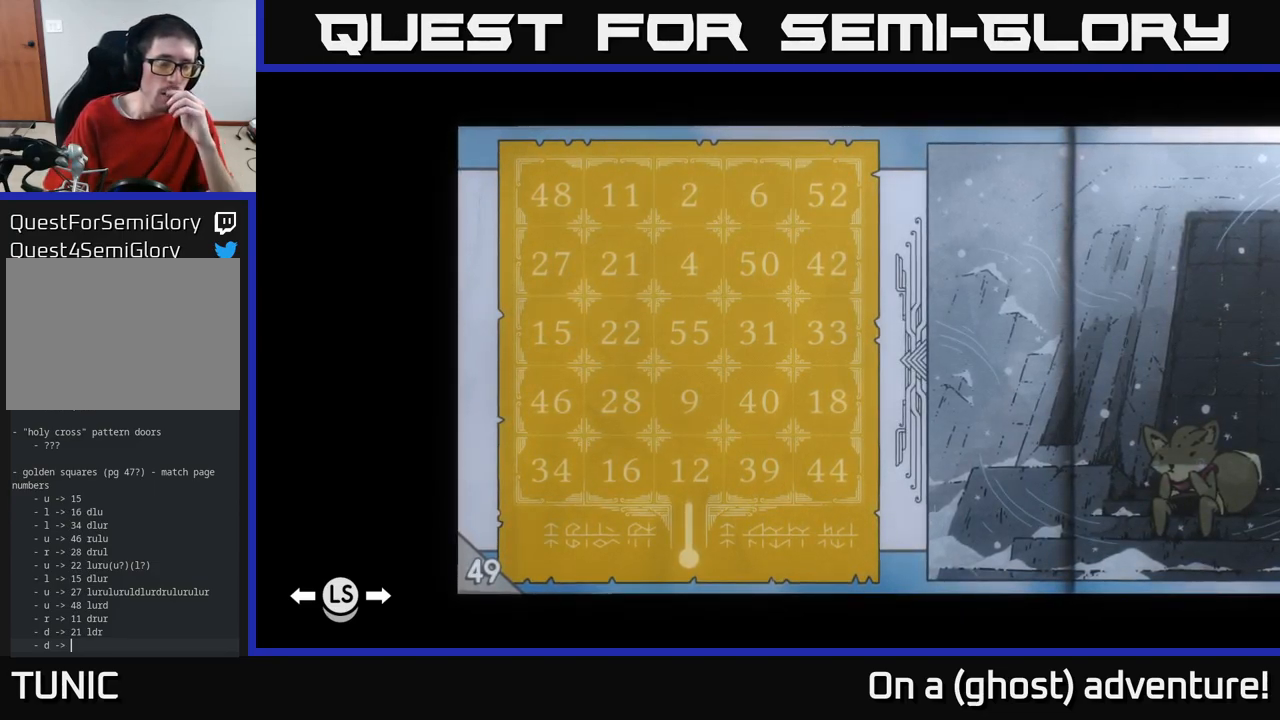
{"buttons": [], "left_stick": "center", "right_stick": "center", "events": []}
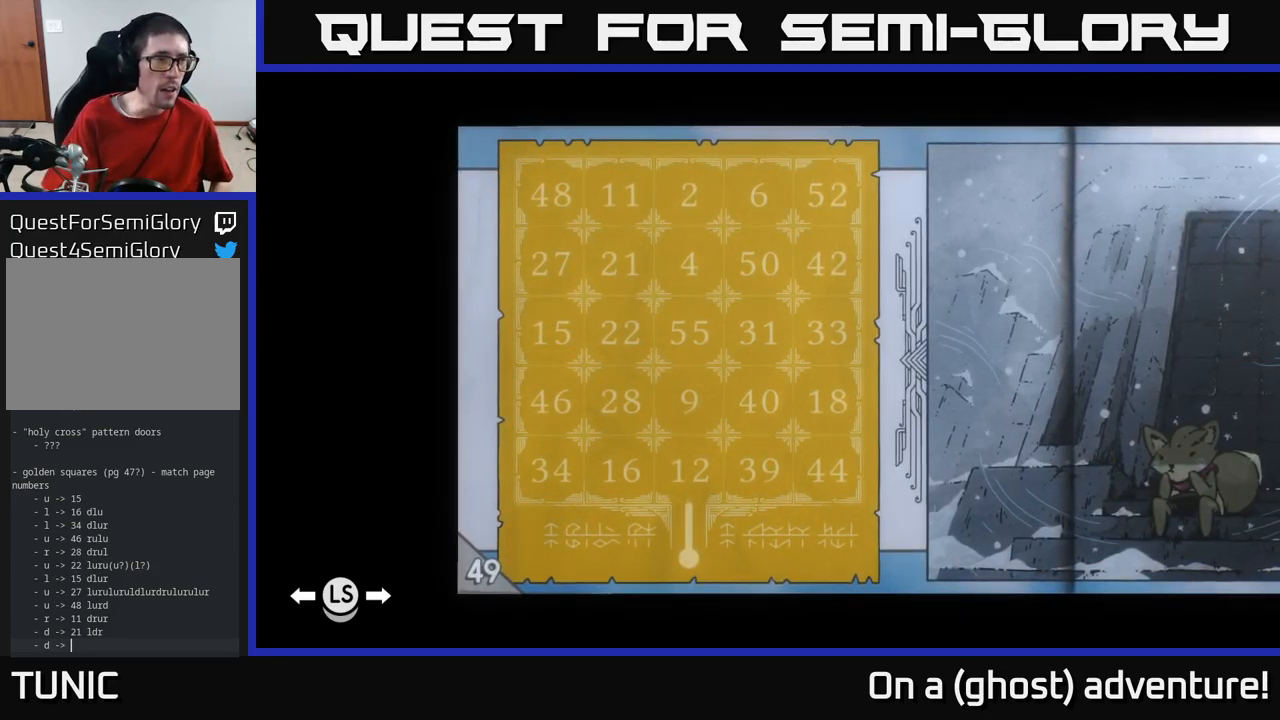
{"buttons": ["L1"], "left_stick": "center", "right_stick": "center", "events": [[133, "L1", "down"]]}
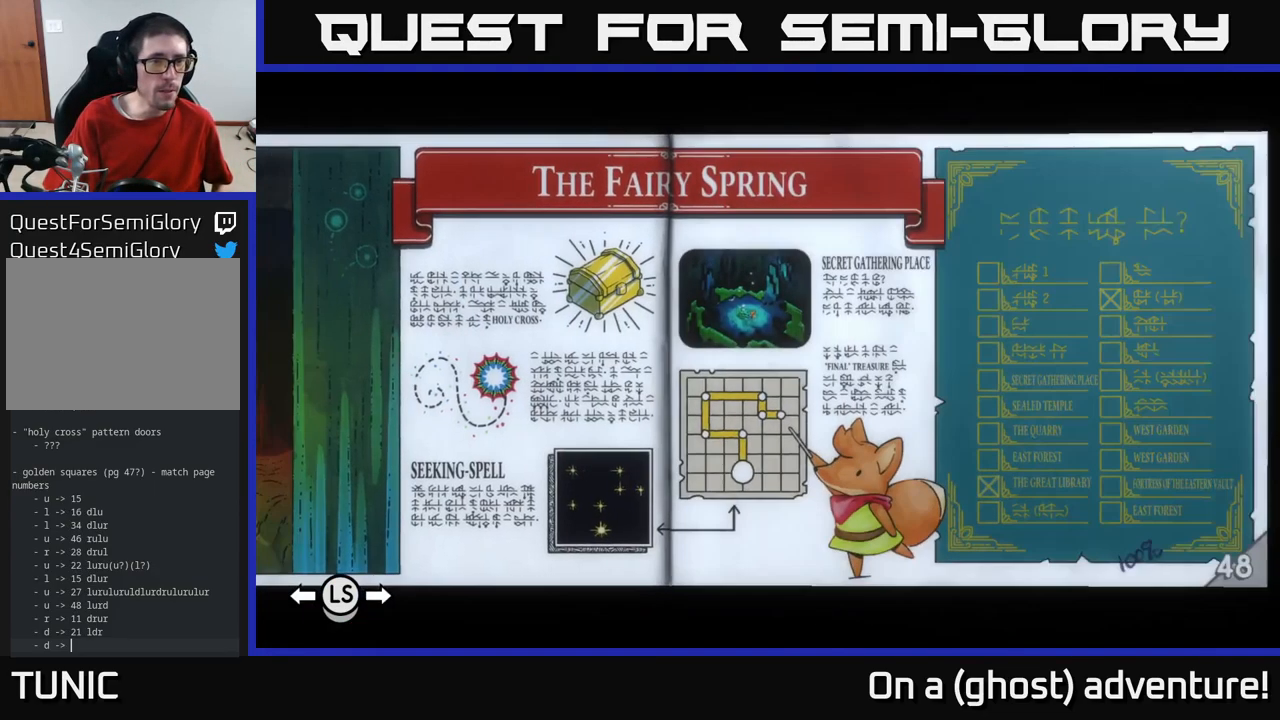
{"buttons": ["L1"], "left_stick": "center", "right_stick": "center", "events": []}
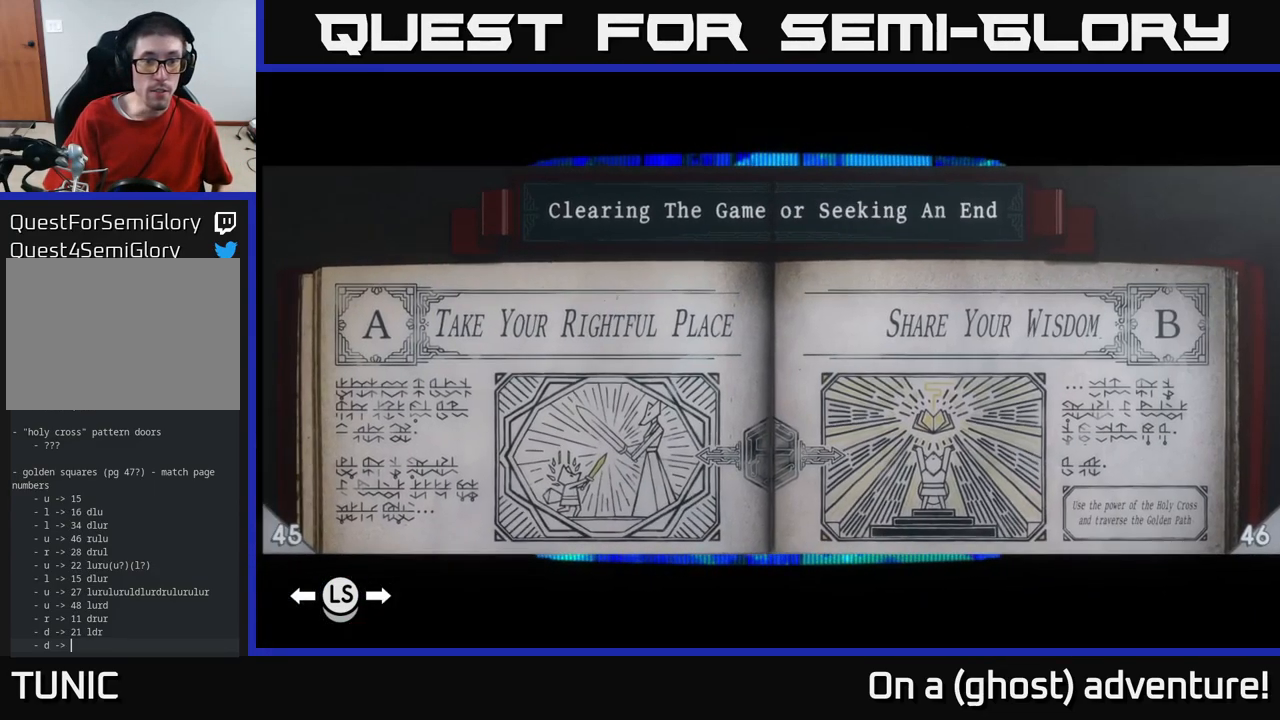
{"buttons": ["L1"], "left_stick": "center", "right_stick": "center", "events": []}
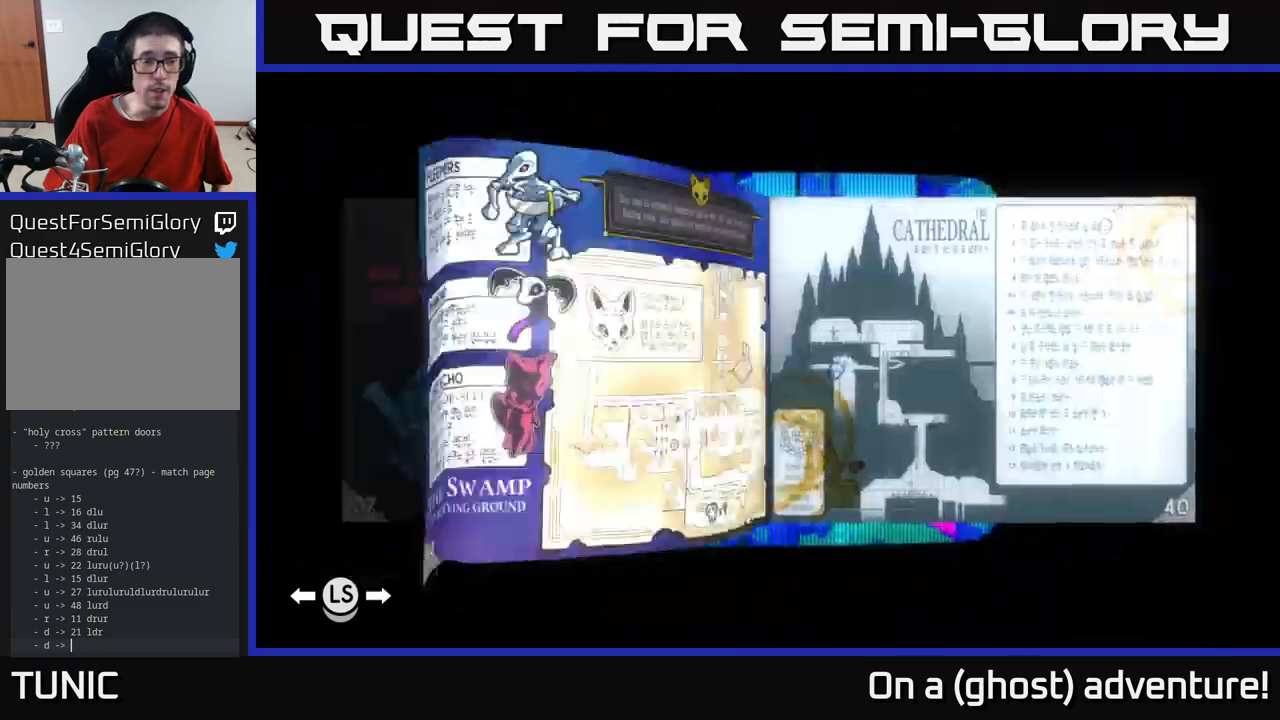
{"buttons": ["L1"], "left_stick": "center", "right_stick": "center", "events": []}
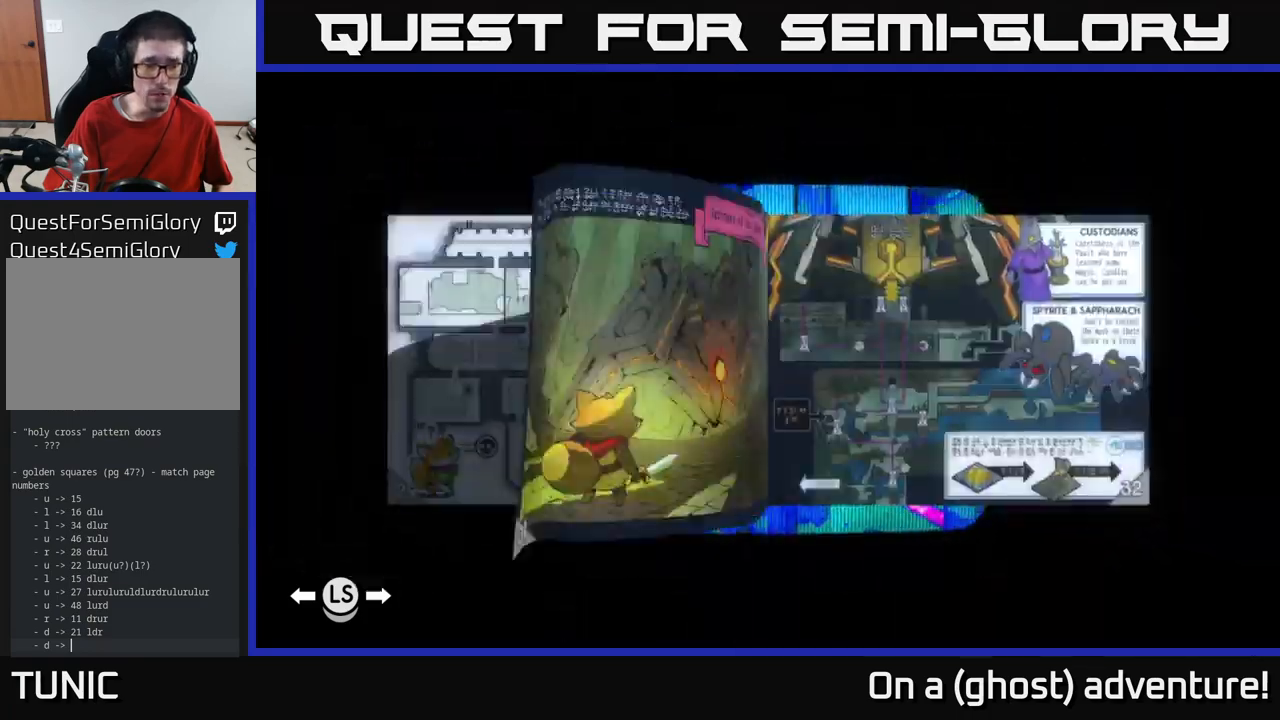
{"buttons": [], "left_stick": "center", "right_stick": "center", "events": [[384, "L1", "up"]]}